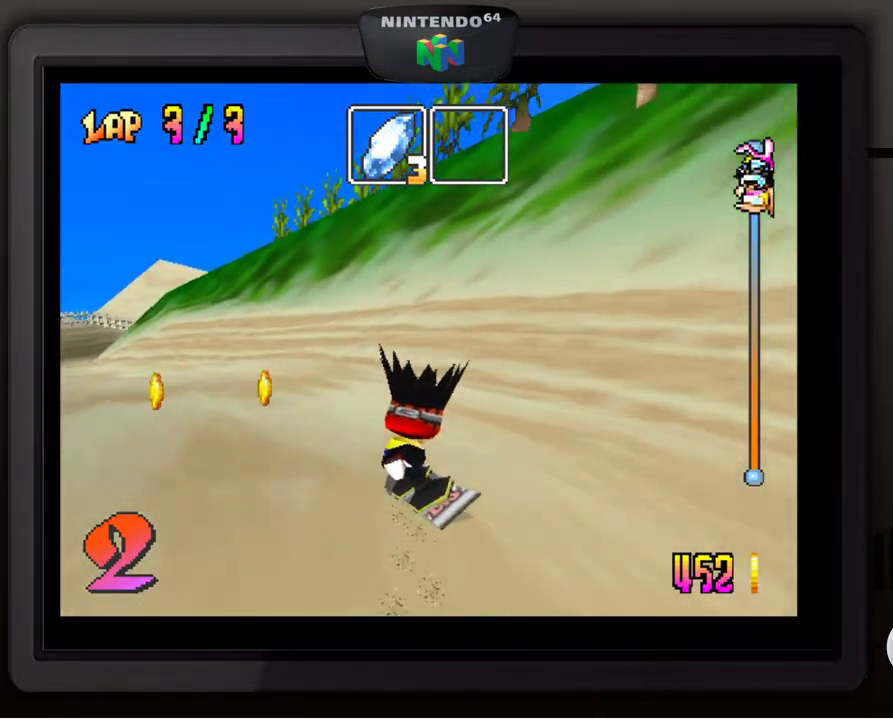
Gameplay with a controller (Nintendo layout); each line is a JSON object with the inputs held at the frame after it. "events" lists button and stick changes between this image and that frame as [ms after this image, input, new state], when the widget could be followed in between. Not read: L3 R3.
{"buttons": [], "left_stick": "down-left", "events": []}
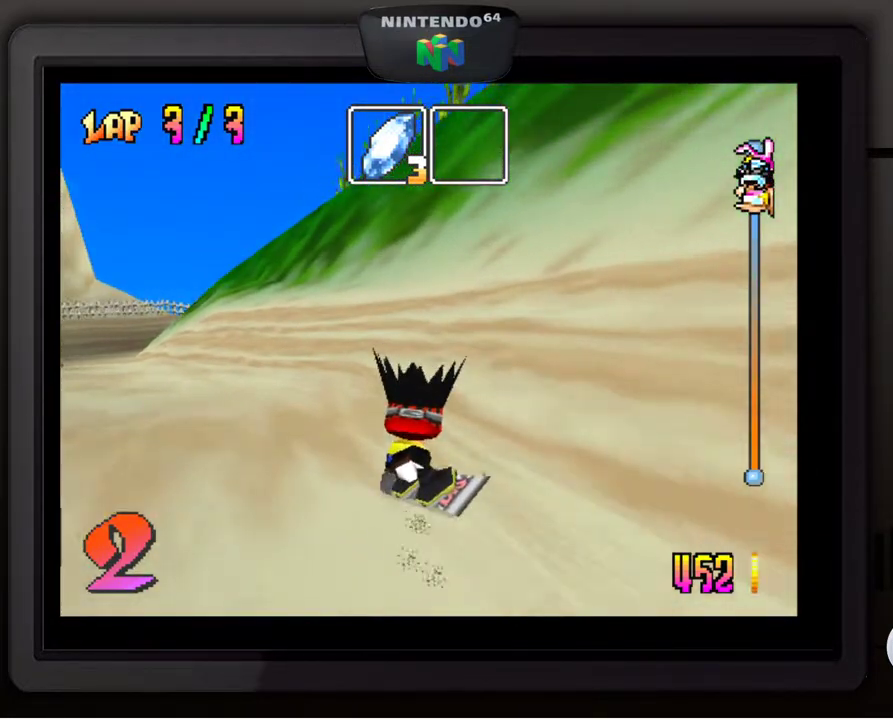
{"buttons": [], "left_stick": "down-left", "events": []}
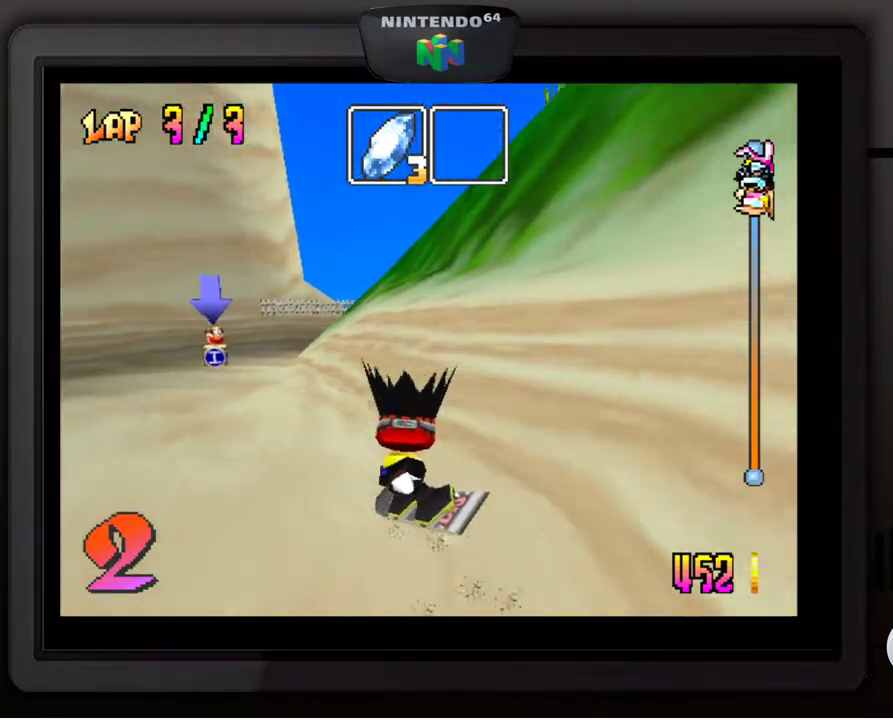
{"buttons": [], "left_stick": "center", "events": [[17, "left_stick", "center"], [150, "left_stick", "right"], [350, "left_stick", "center"]]}
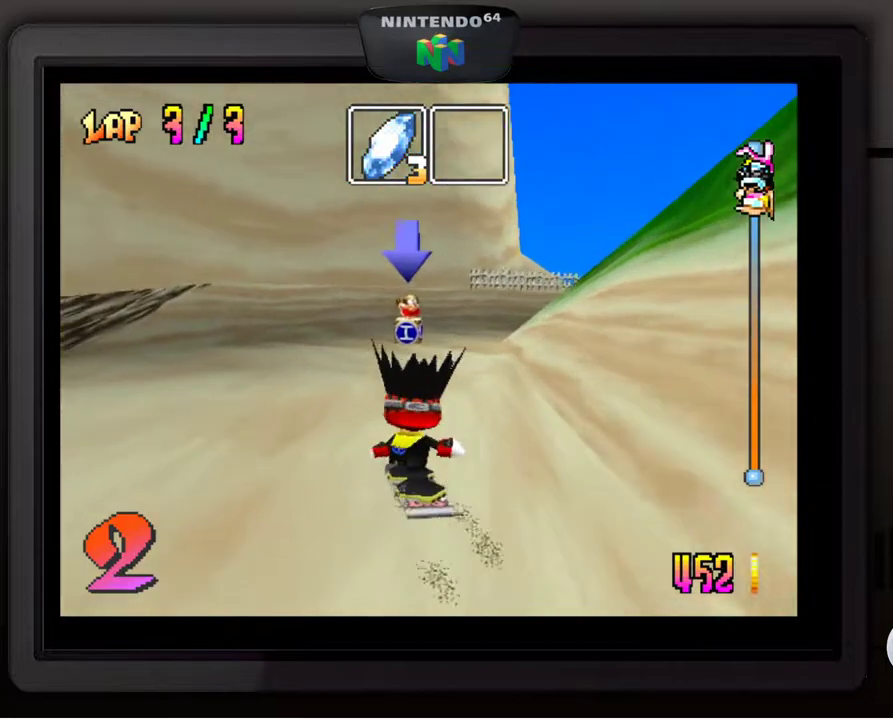
{"buttons": [], "left_stick": "down-right", "events": [[83, "left_stick", "right"], [233, "left_stick", "down-right"]]}
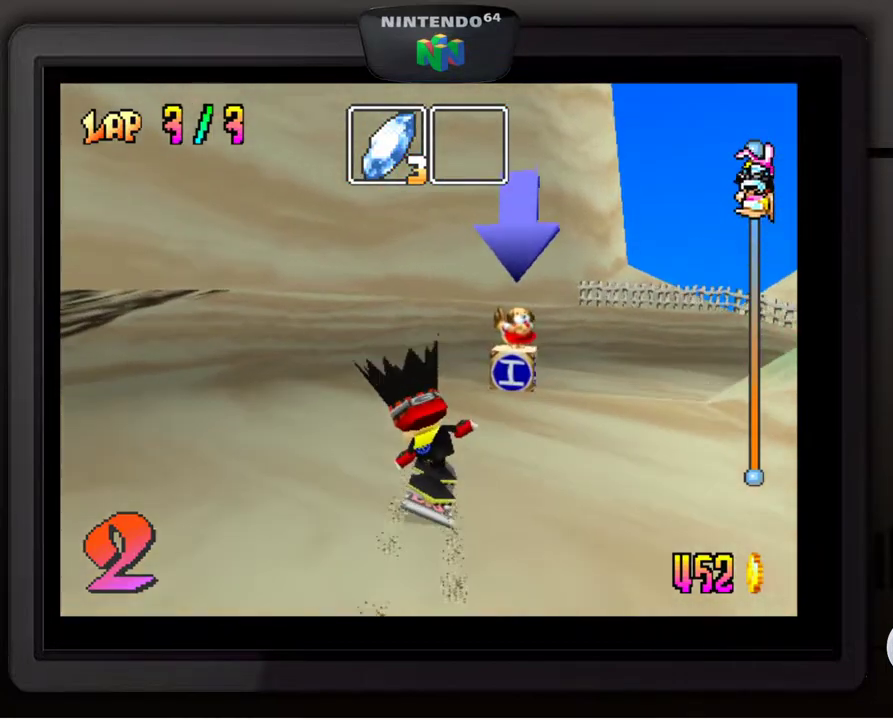
{"buttons": [], "left_stick": "down-right", "events": []}
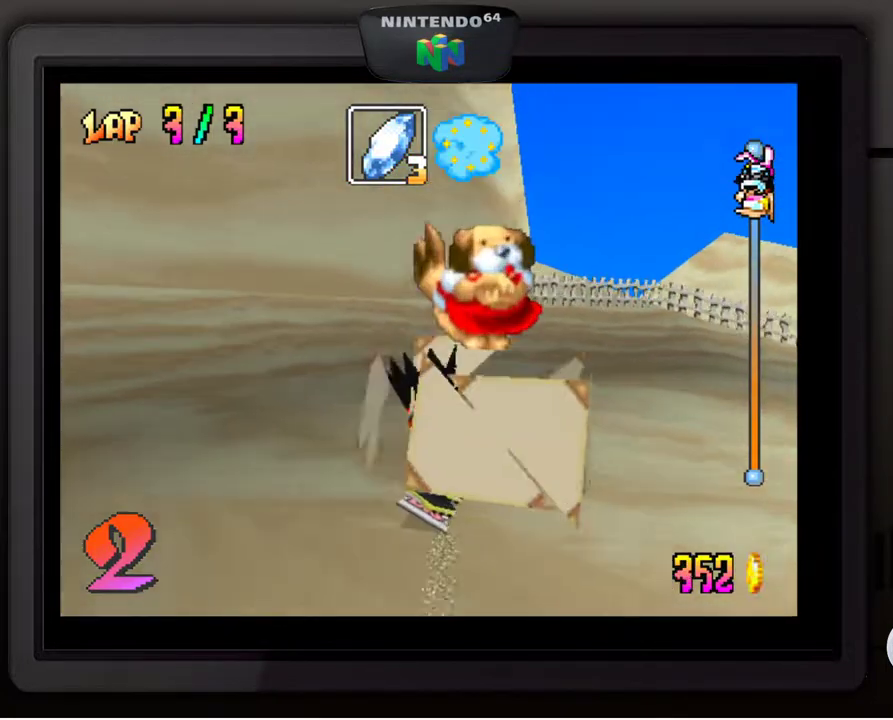
{"buttons": [], "left_stick": "down-right", "events": []}
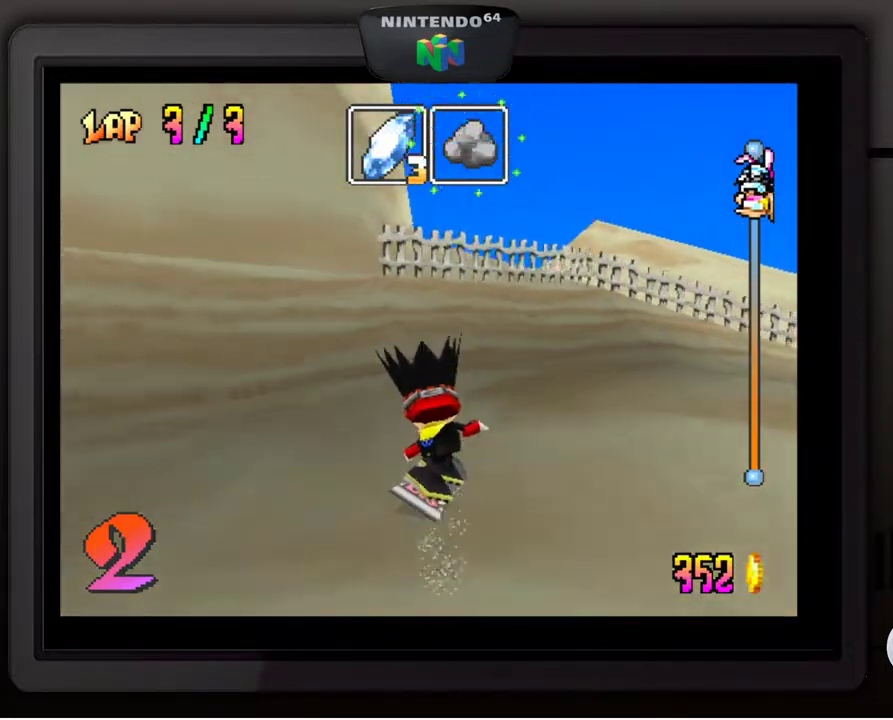
{"buttons": [], "left_stick": "down-right", "events": [[217, "B", "down"], [417, "B", "up"]]}
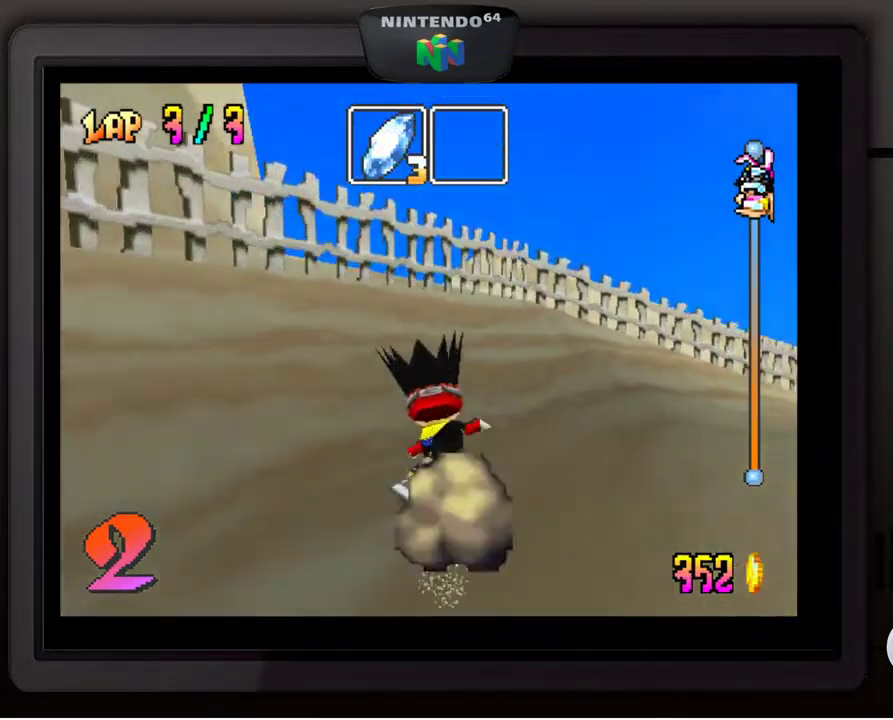
{"buttons": [], "left_stick": "down-right", "events": []}
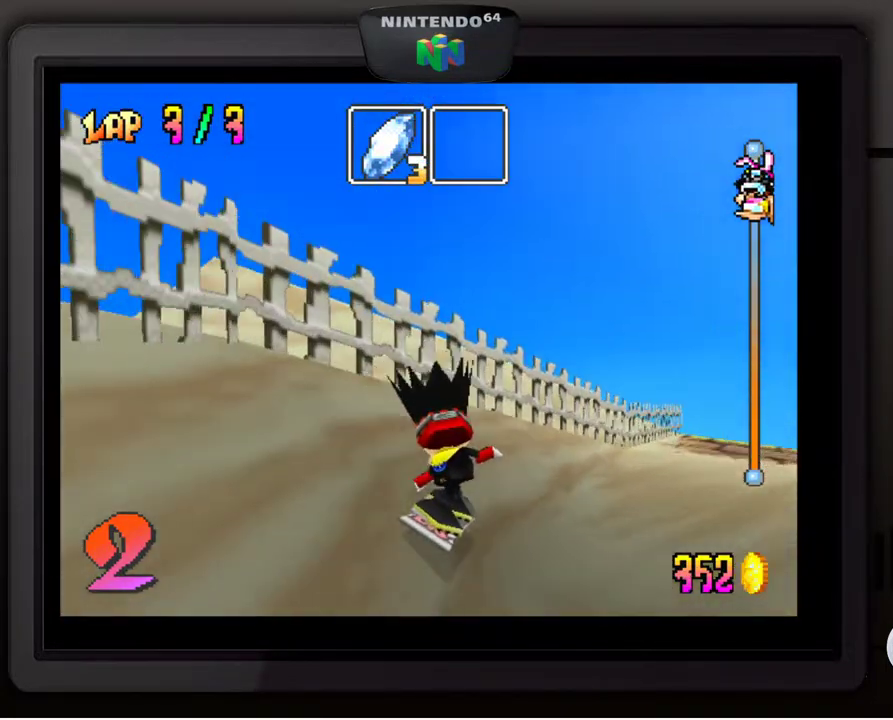
{"buttons": [], "left_stick": "center", "events": [[483, "left_stick", "center"]]}
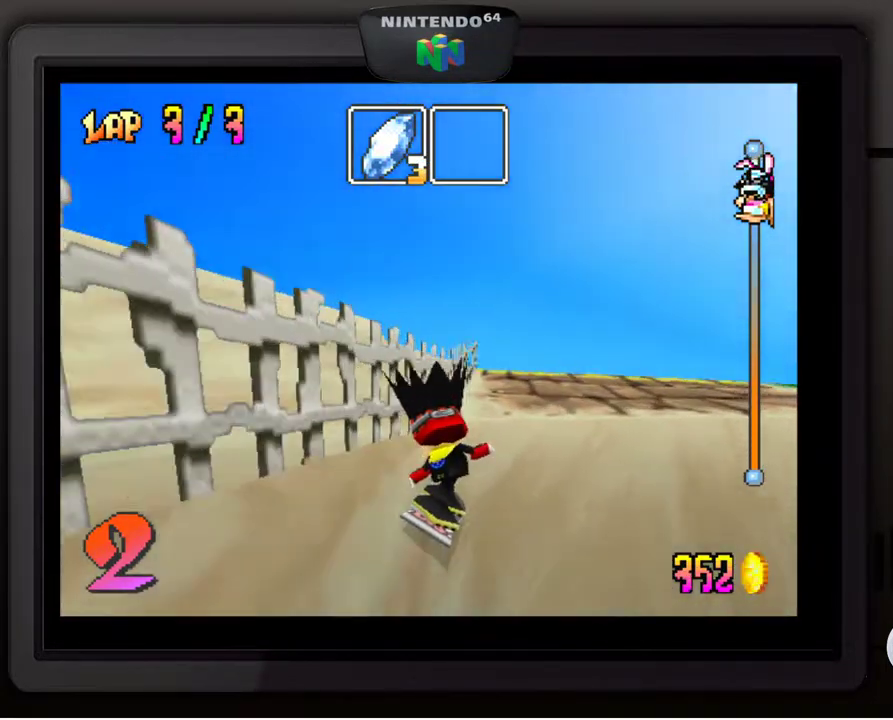
{"buttons": [], "left_stick": "center", "events": [[300, "left_stick", "left"], [433, "left_stick", "center"]]}
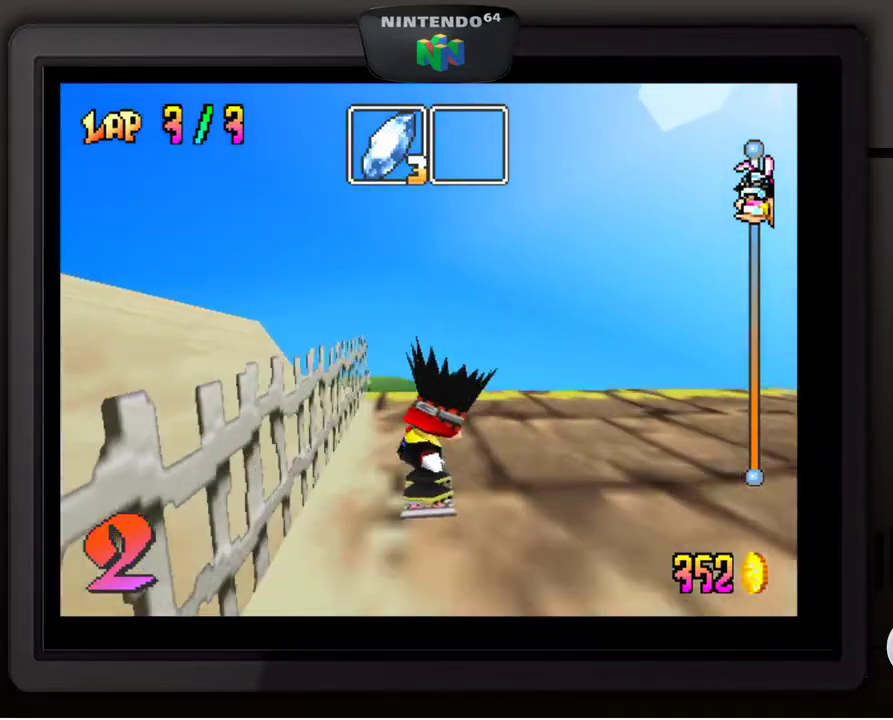
{"buttons": [], "left_stick": "center", "events": []}
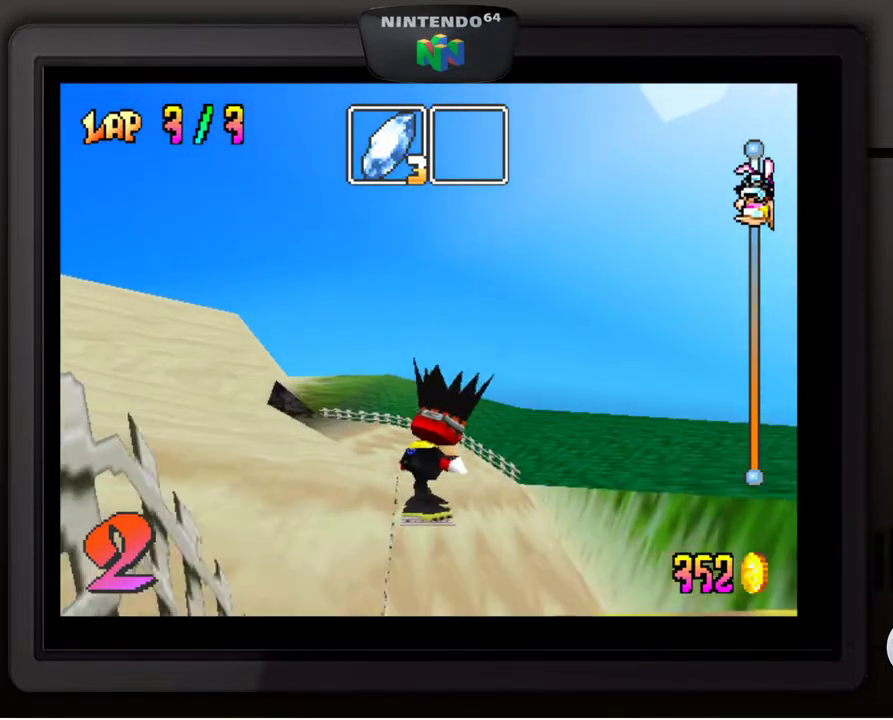
{"buttons": [], "left_stick": "center", "events": []}
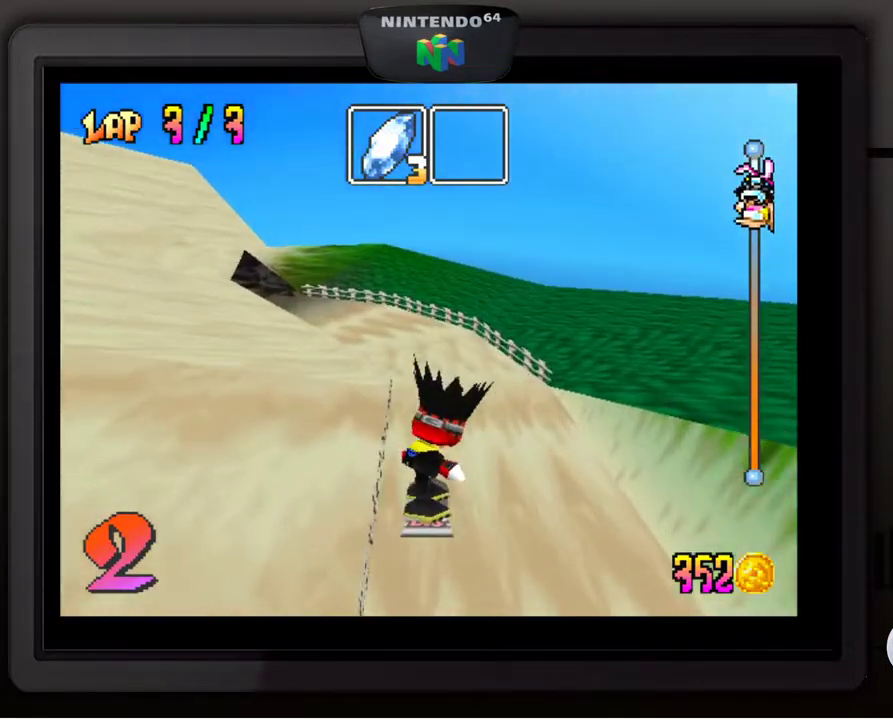
{"buttons": [], "left_stick": "center", "events": []}
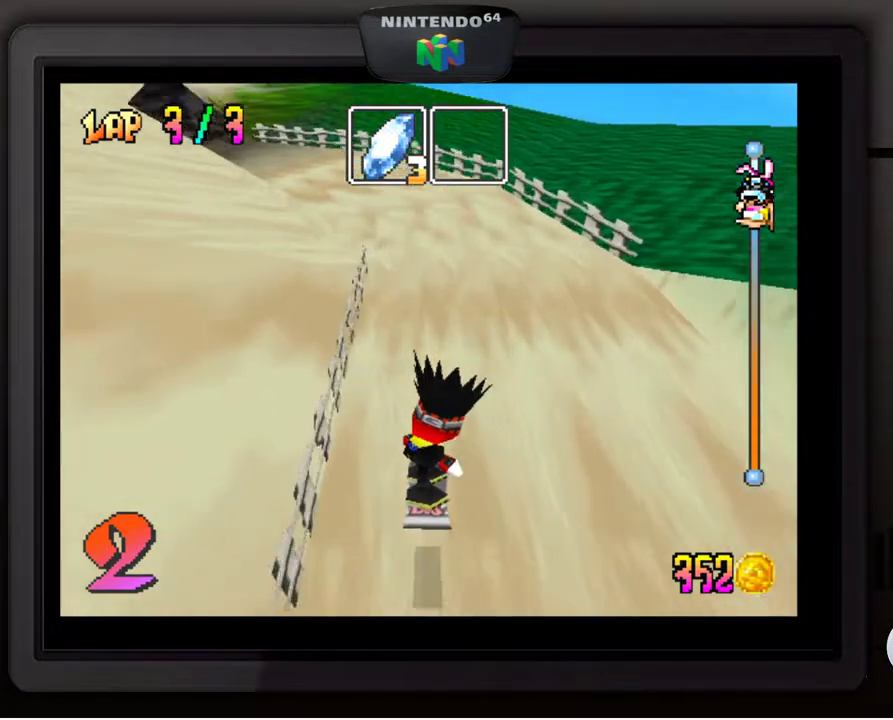
{"buttons": [], "left_stick": "center", "events": [[167, "left_stick", "down-left"], [467, "left_stick", "center"]]}
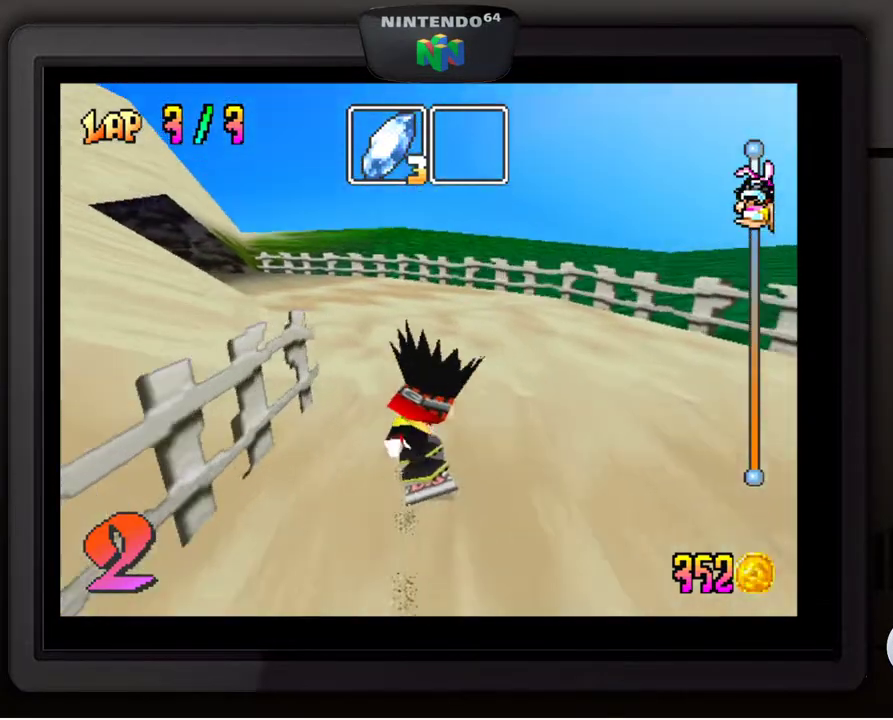
{"buttons": [], "left_stick": "down-left", "events": [[33, "left_stick", "down-left"]]}
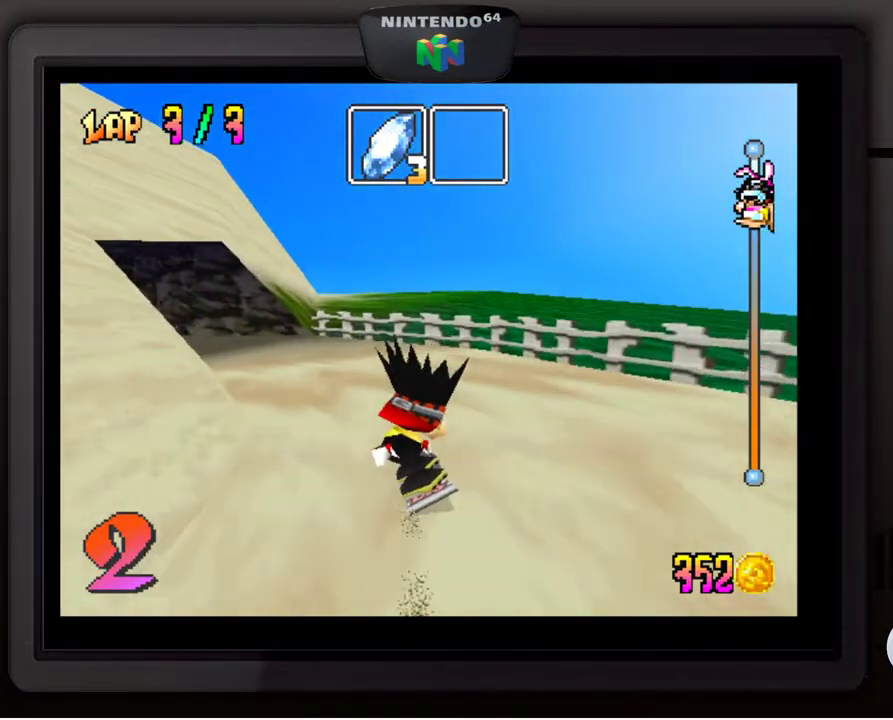
{"buttons": [], "left_stick": "down-left", "events": []}
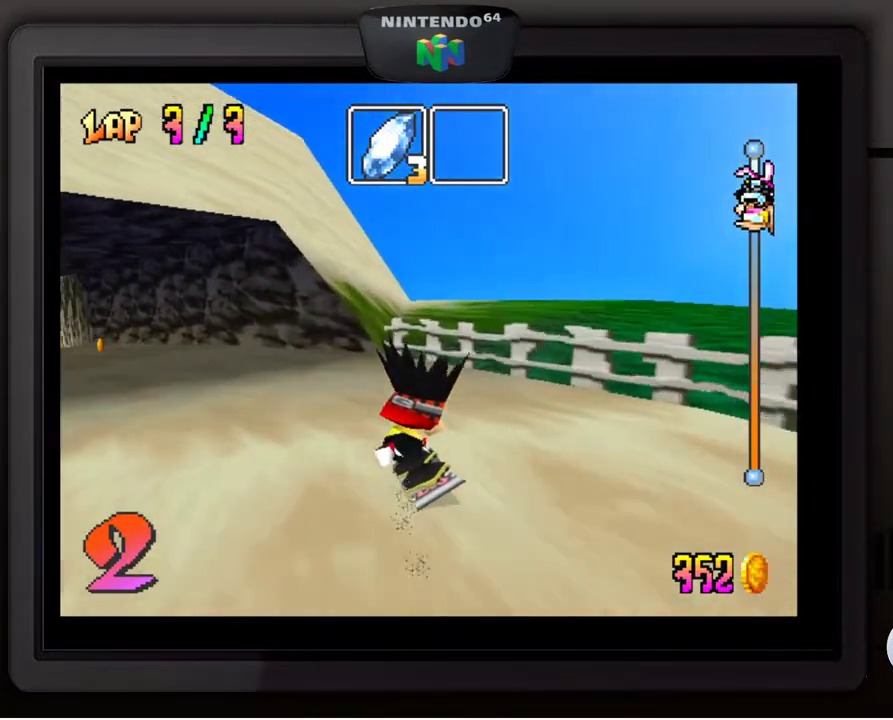
{"buttons": [], "left_stick": "down-left", "events": []}
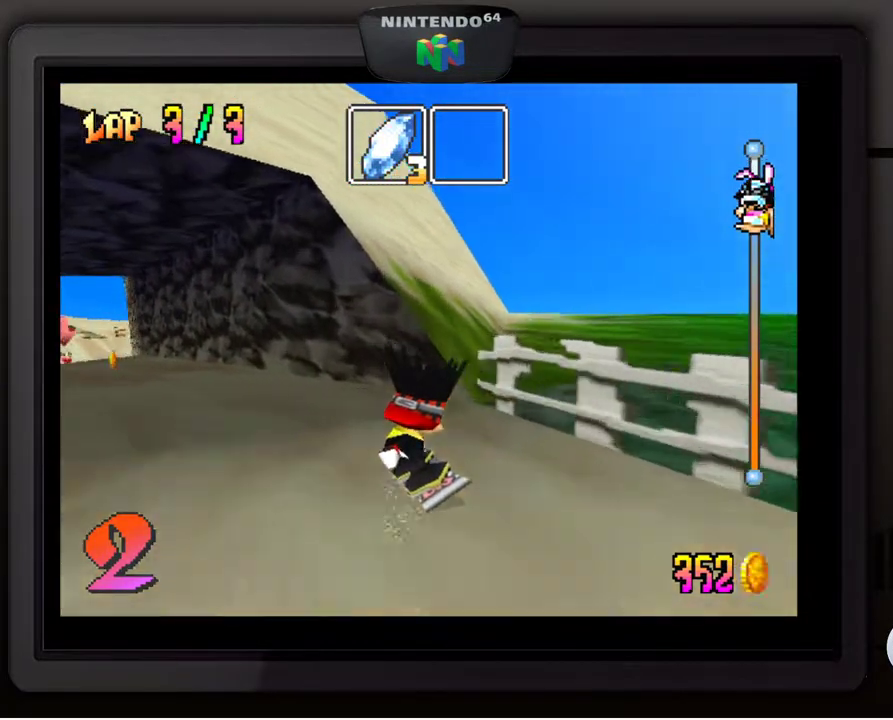
{"buttons": [], "left_stick": "down-left", "events": [[117, "left_stick", "center"], [350, "left_stick", "down-left"]]}
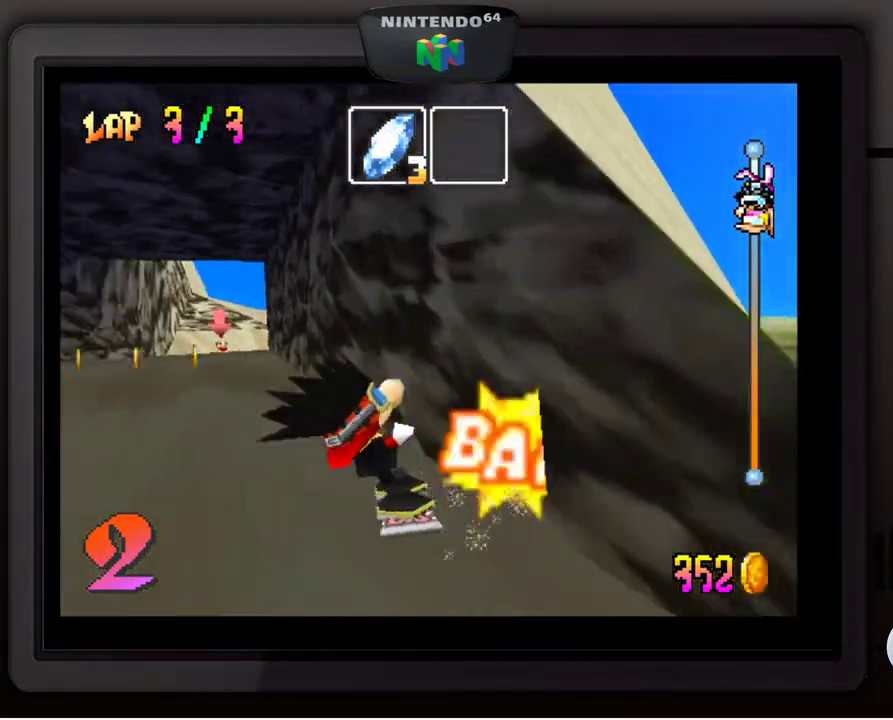
{"buttons": [], "left_stick": "down-left", "events": [[183, "left_stick", "center"], [333, "left_stick", "down-left"]]}
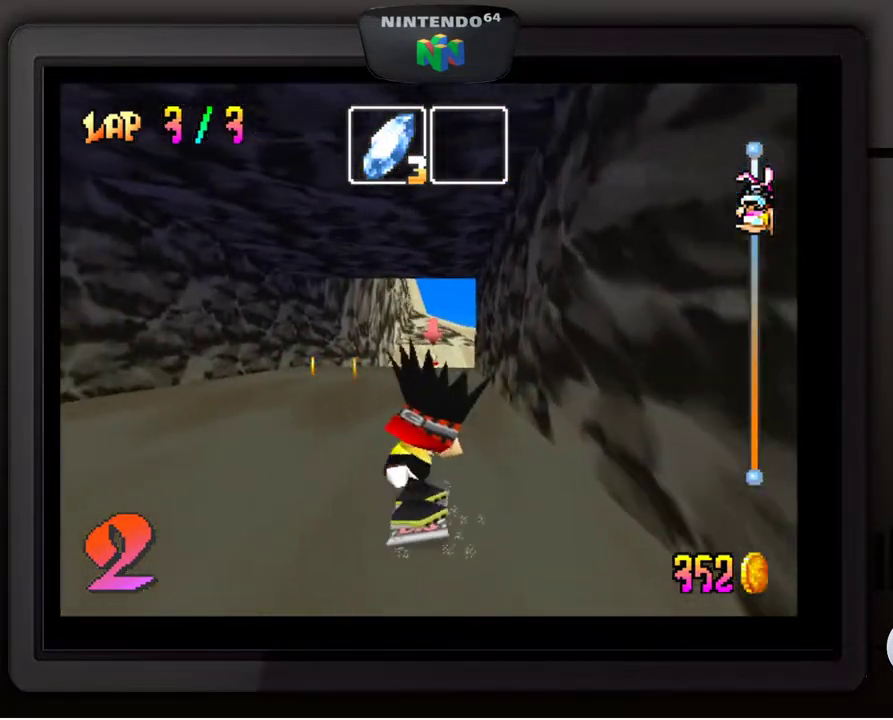
{"buttons": [], "left_stick": "right", "events": [[83, "left_stick", "center"], [483, "left_stick", "right"]]}
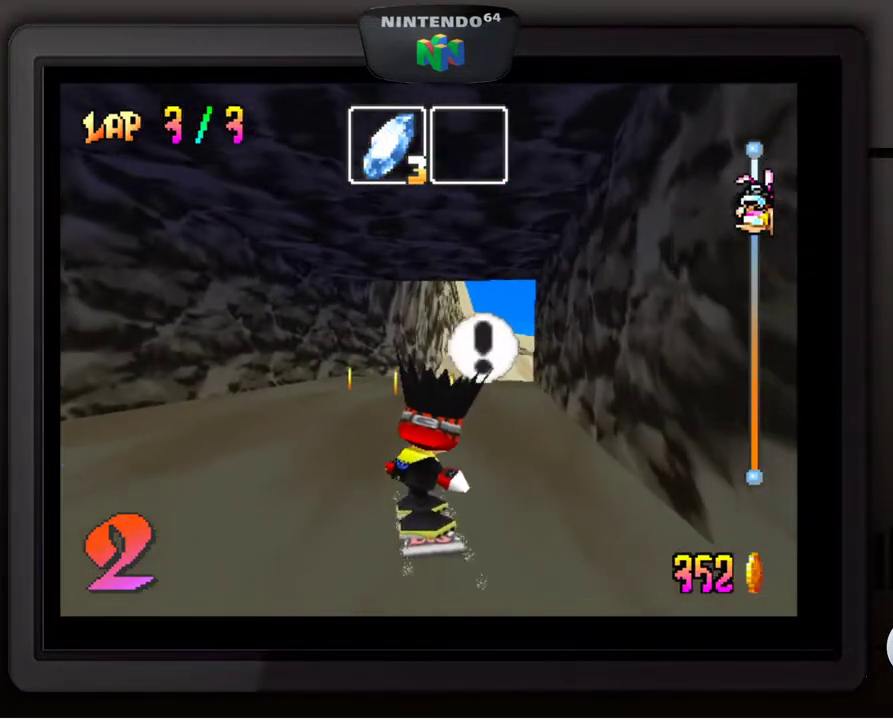
{"buttons": ["A"], "left_stick": "center", "events": [[150, "left_stick", "center"], [383, "A", "down"]]}
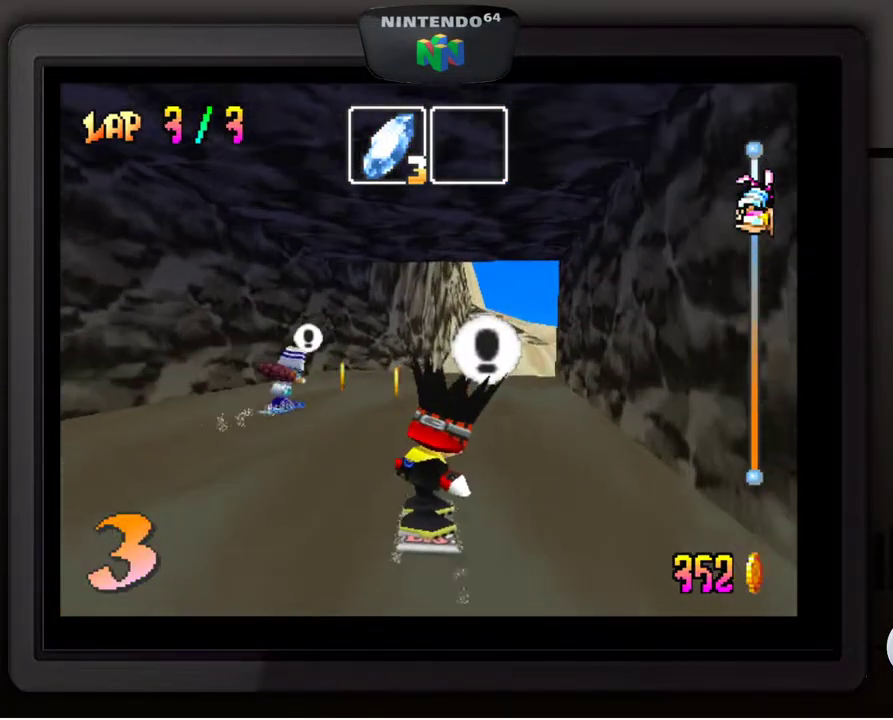
{"buttons": [], "left_stick": "center", "events": [[17, "A", "up"]]}
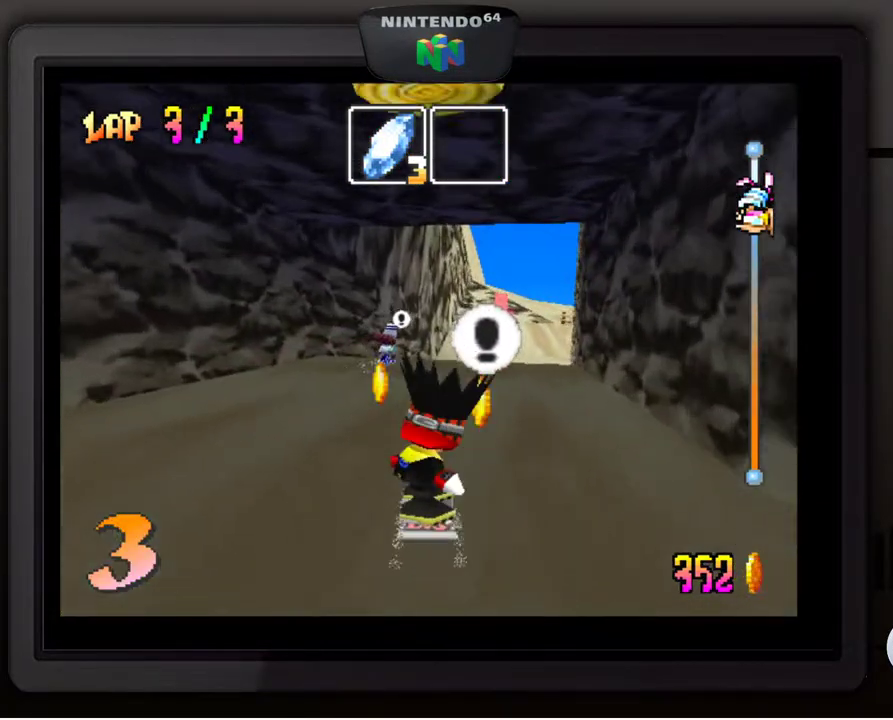
{"buttons": [], "left_stick": "center", "events": [[167, "left_stick", "right"], [383, "left_stick", "center"]]}
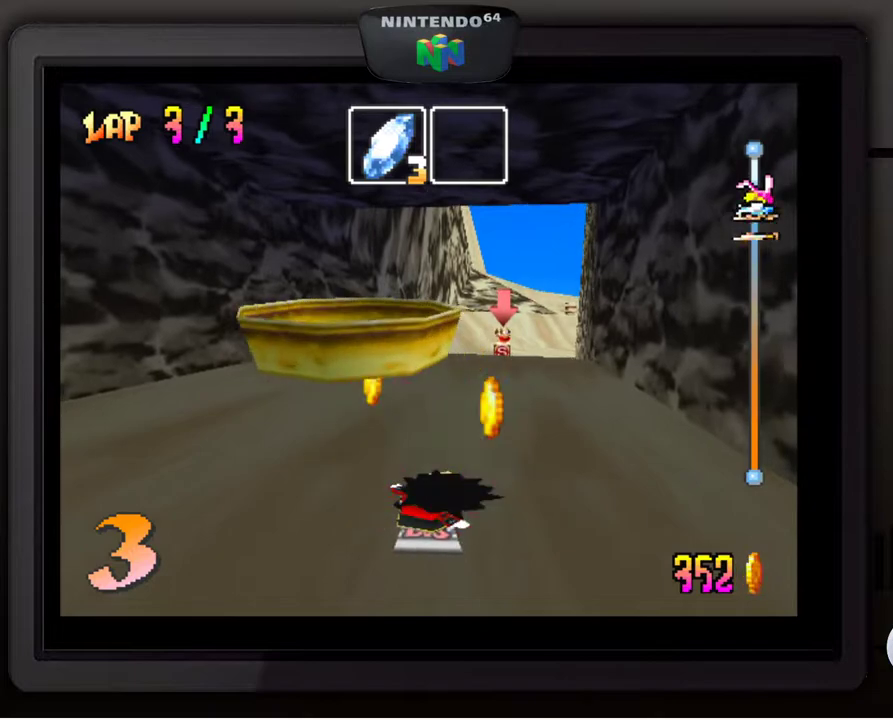
{"buttons": [], "left_stick": "center", "events": [[17, "A", "down"], [117, "A", "up"], [183, "A", "down"], [267, "A", "up"], [333, "A", "down"], [417, "A", "up"]]}
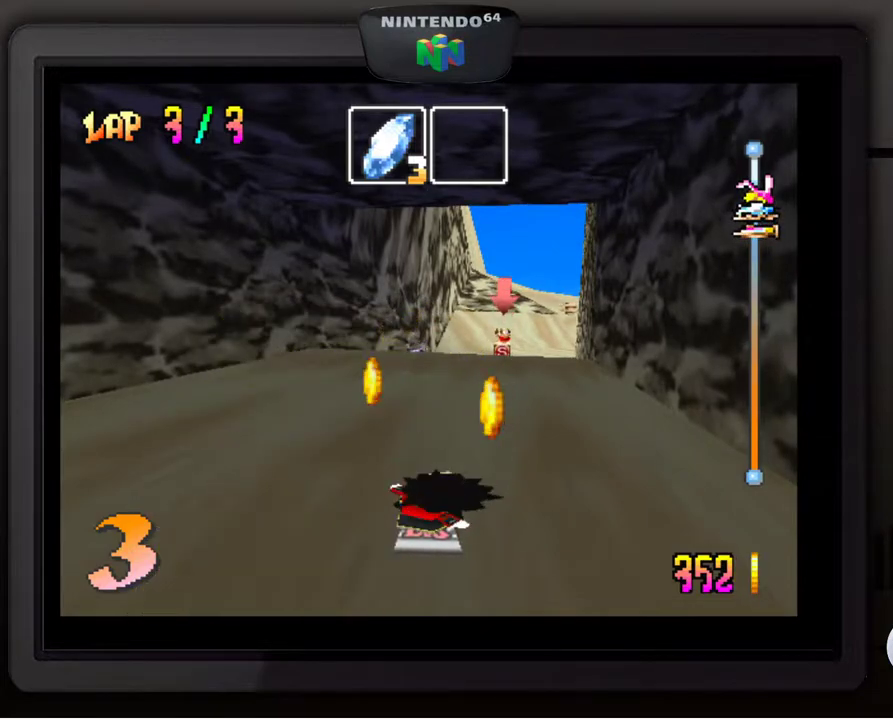
{"buttons": ["A"], "left_stick": "center", "events": [[17, "A", "down"], [67, "A", "up"], [167, "A", "down"], [233, "A", "up"], [333, "A", "down"], [383, "A", "up"], [483, "A", "down"]]}
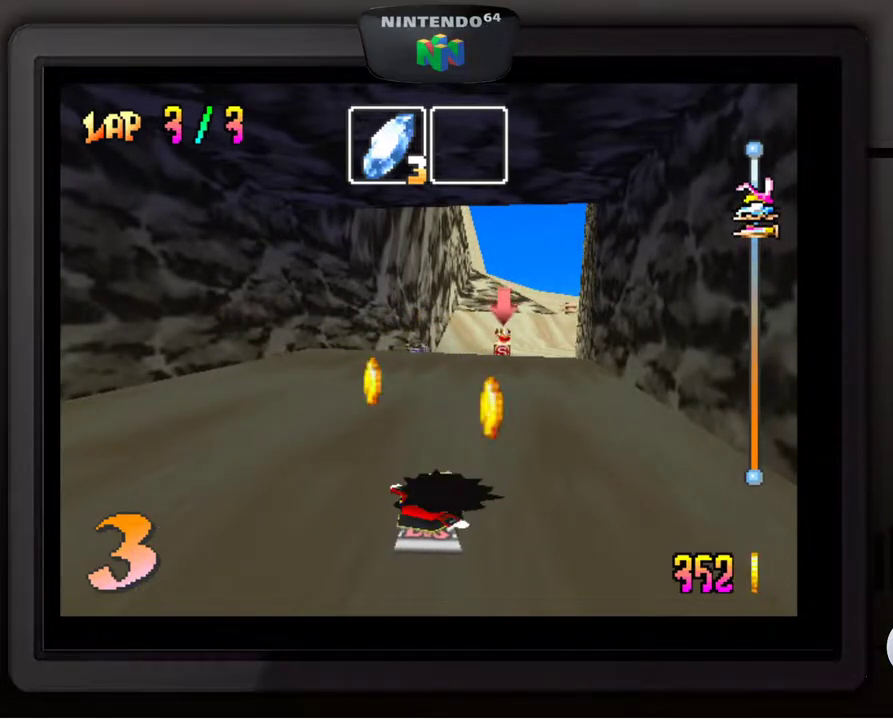
{"buttons": ["A"], "left_stick": "center", "events": [[50, "A", "up"], [133, "A", "down"], [233, "A", "up"], [283, "A", "down"], [367, "A", "up"], [450, "A", "down"]]}
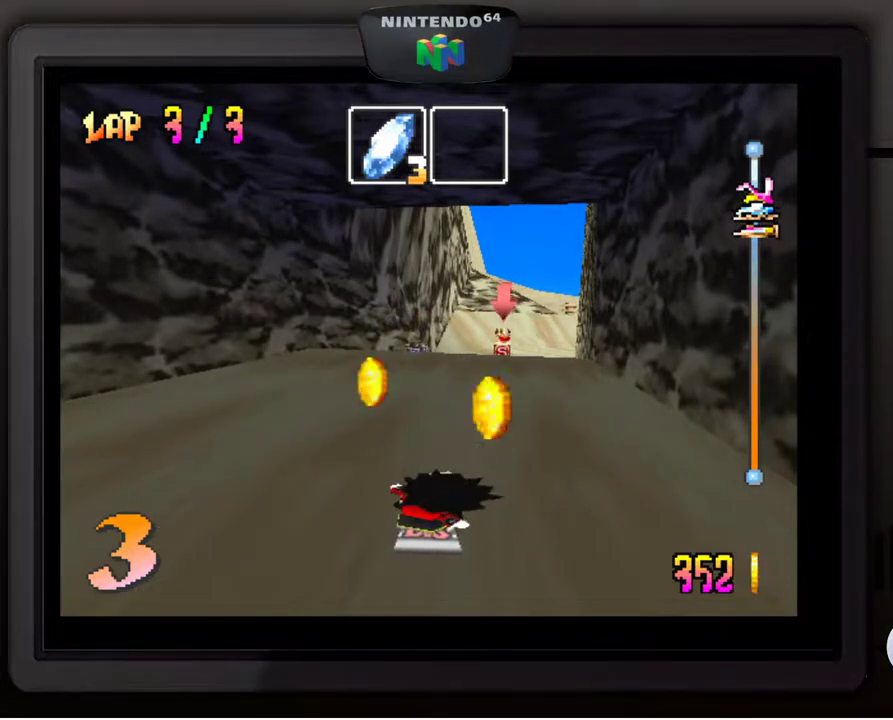
{"buttons": ["A"], "left_stick": "center", "events": [[33, "A", "up"], [117, "A", "down"], [183, "A", "up"], [283, "A", "down"], [383, "A", "up"], [467, "A", "down"]]}
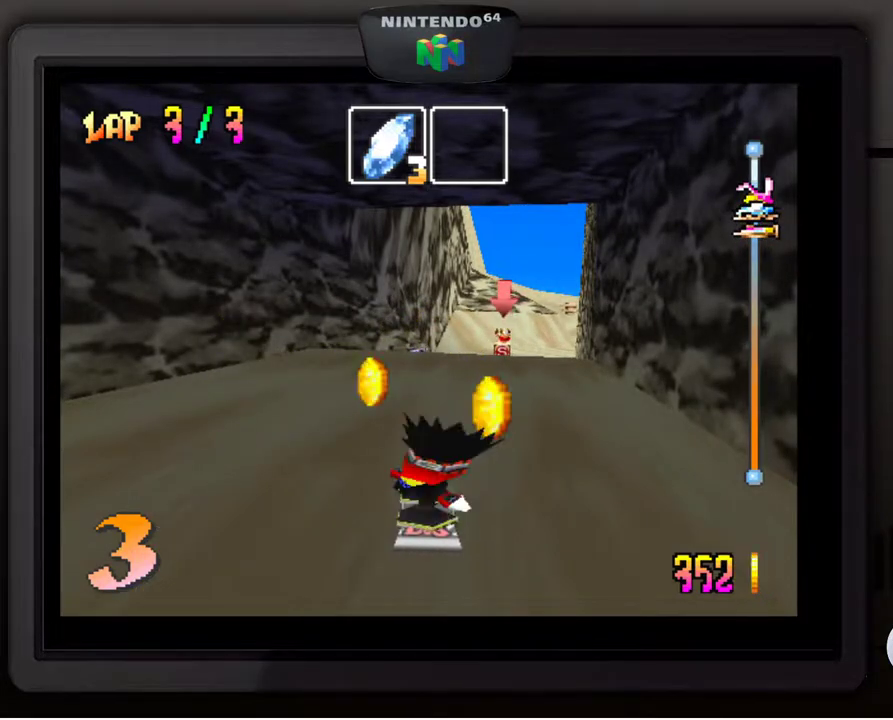
{"buttons": ["A"], "left_stick": "center", "events": [[50, "A", "up"], [117, "A", "down"], [233, "A", "up"], [283, "A", "down"], [400, "A", "up"], [450, "A", "down"]]}
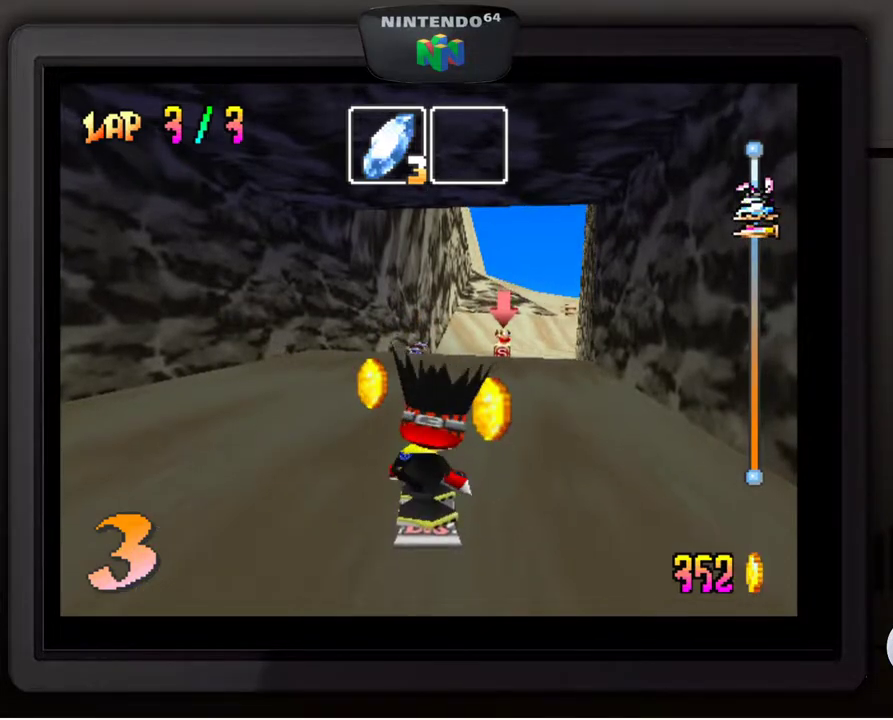
{"buttons": [], "left_stick": "center", "events": [[50, "A", "up"], [133, "A", "down"], [283, "A", "up"]]}
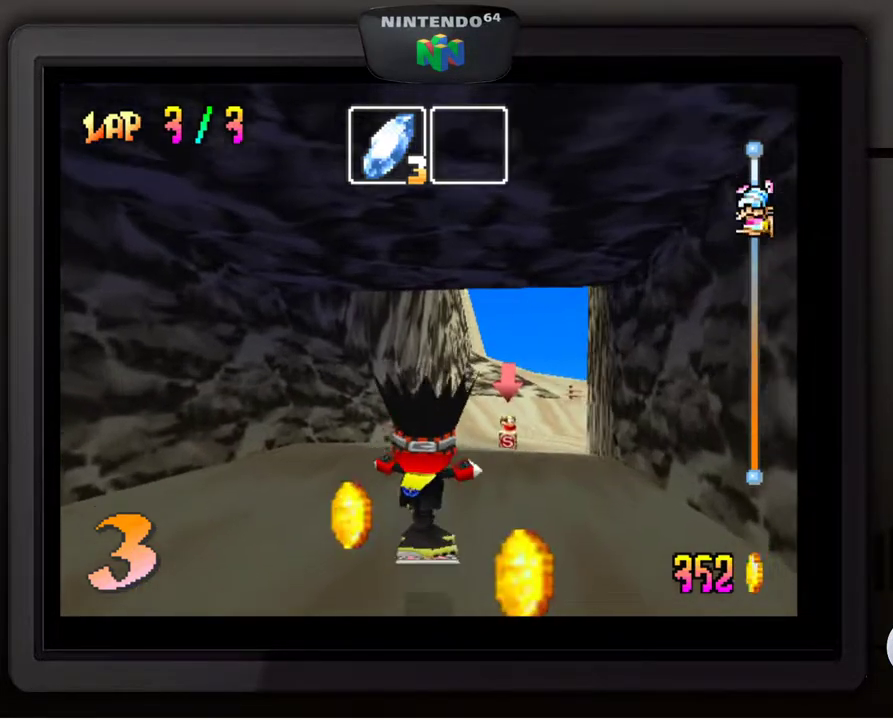
{"buttons": [], "left_stick": "right", "events": [[233, "Z", "down"], [333, "Z", "up"], [433, "left_stick", "right"]]}
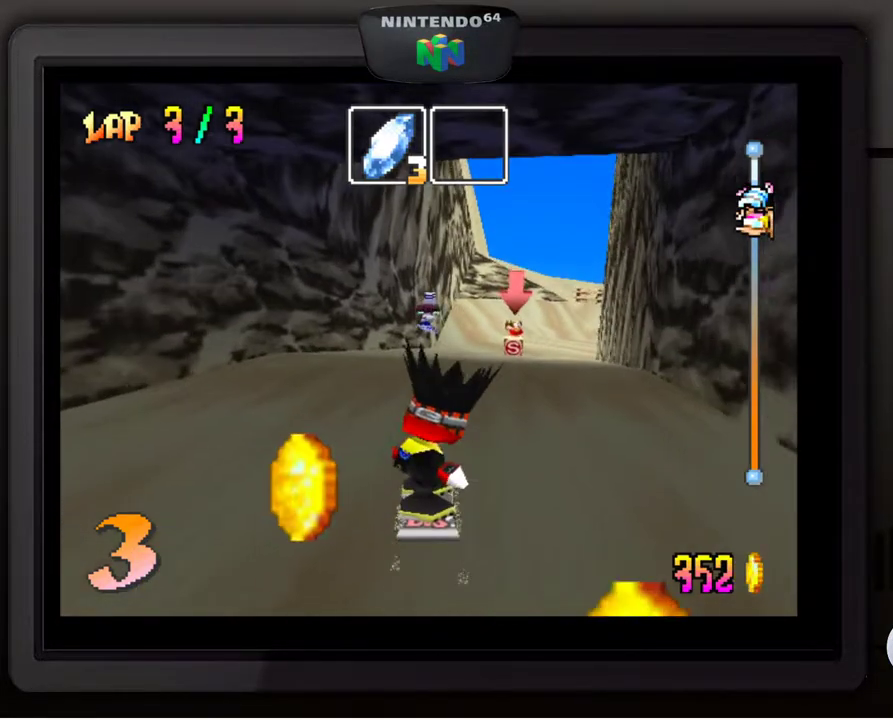
{"buttons": [], "left_stick": "center", "events": [[150, "left_stick", "center"], [350, "Z", "down"], [483, "Z", "up"]]}